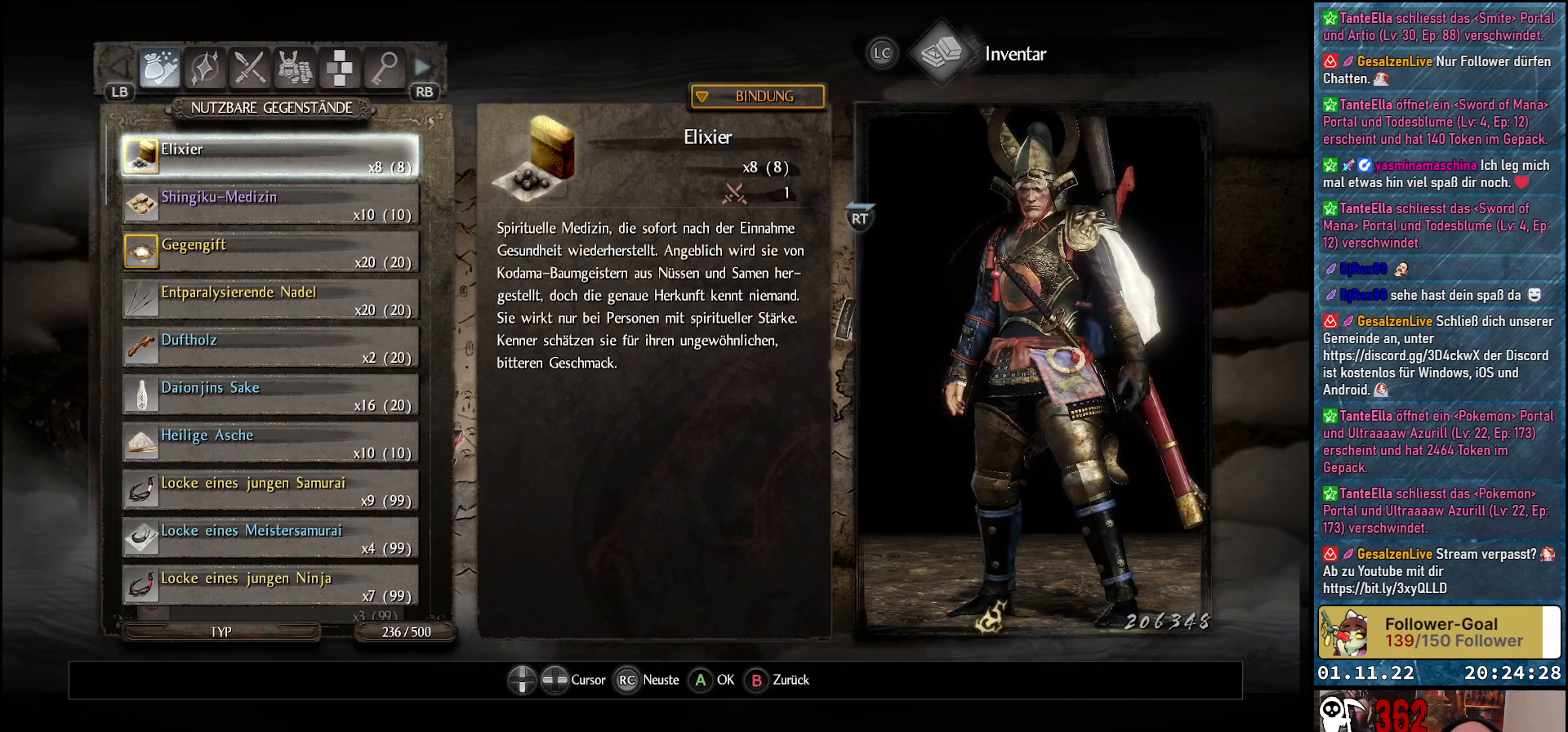
Gameplay with a controller (Xbox layout); each line is a JSON object with the inputs held at the frame after it. "events" lists button and stick changes between this image and that frame as [ms after this image, input, new state], when the widget could be followed in between.
{"buttons": [], "left_stick": "center", "right_stick": "center", "events": []}
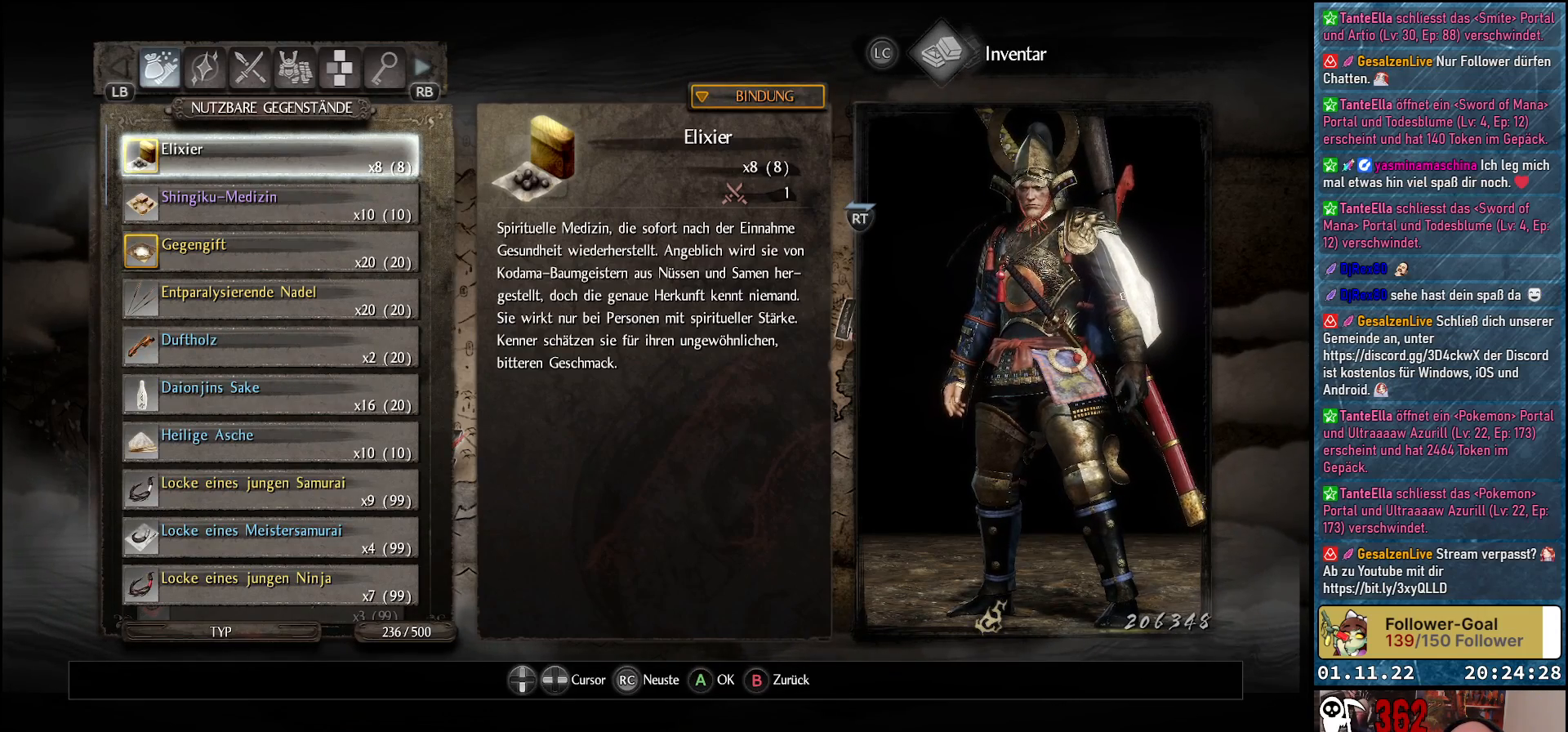
{"buttons": [], "left_stick": "center", "right_stick": "center", "events": []}
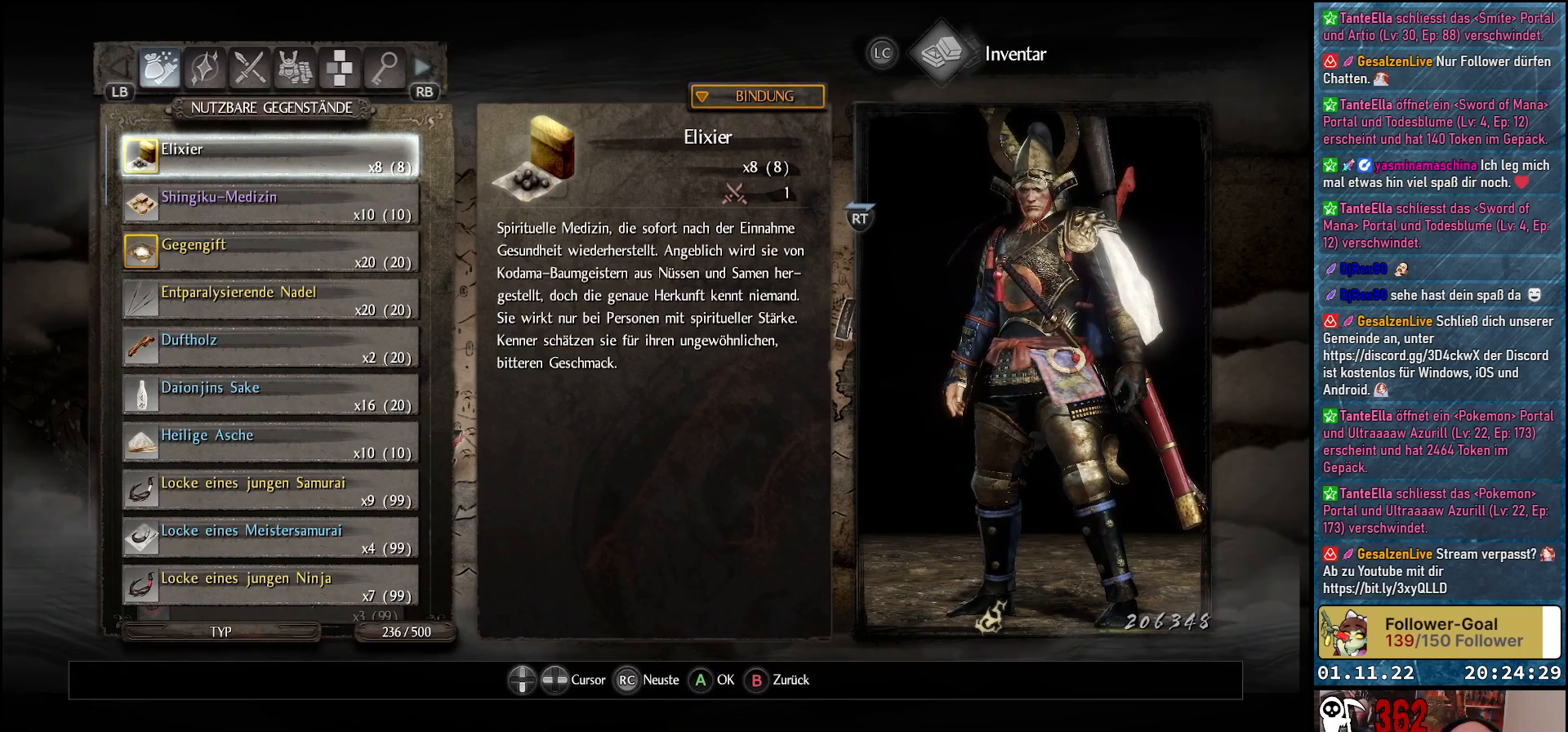
{"buttons": ["DPAD_DOWN"], "left_stick": "center", "right_stick": "center", "events": [[117, "DPAD_DOWN", "down"]]}
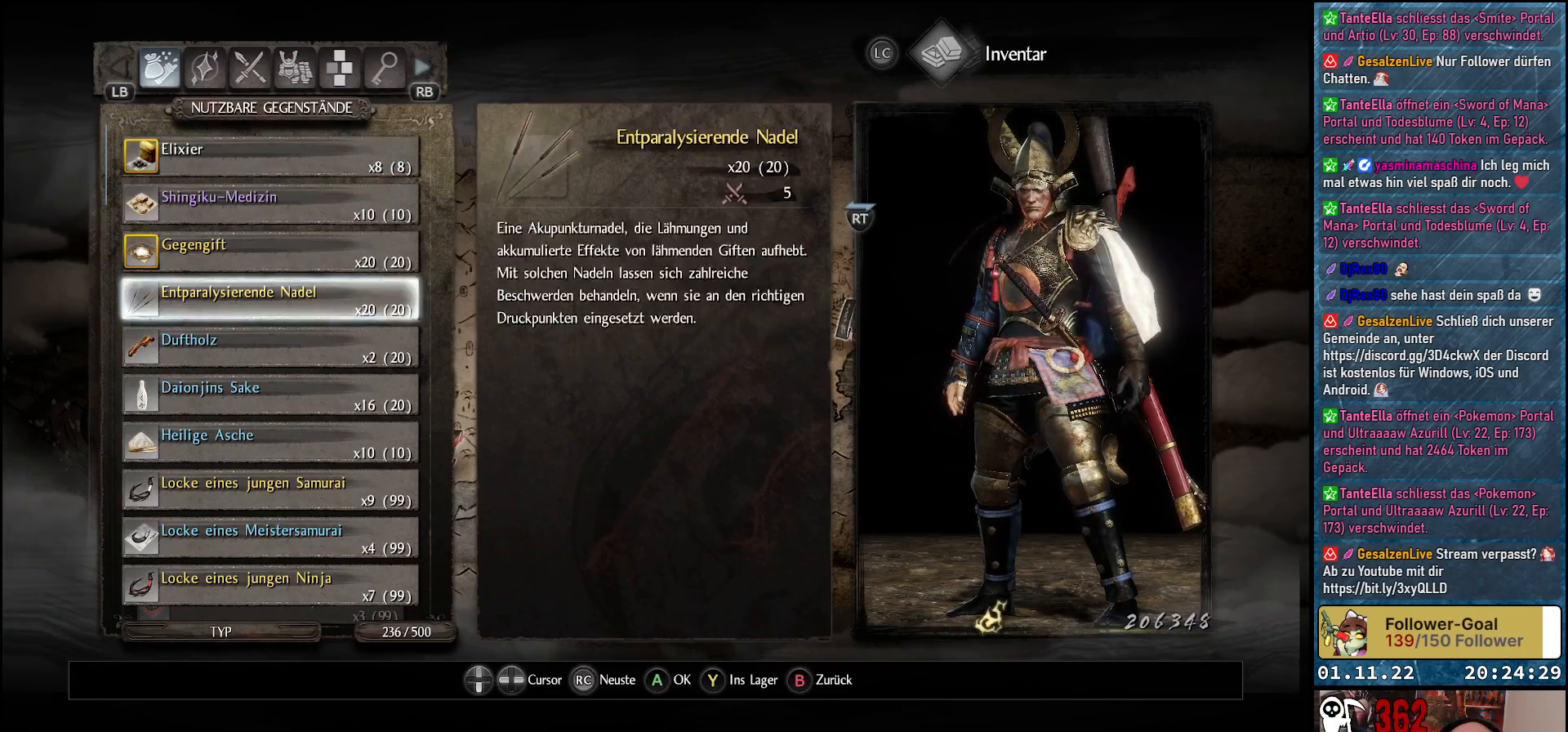
{"buttons": ["DPAD_DOWN"], "left_stick": "center", "right_stick": "center", "events": []}
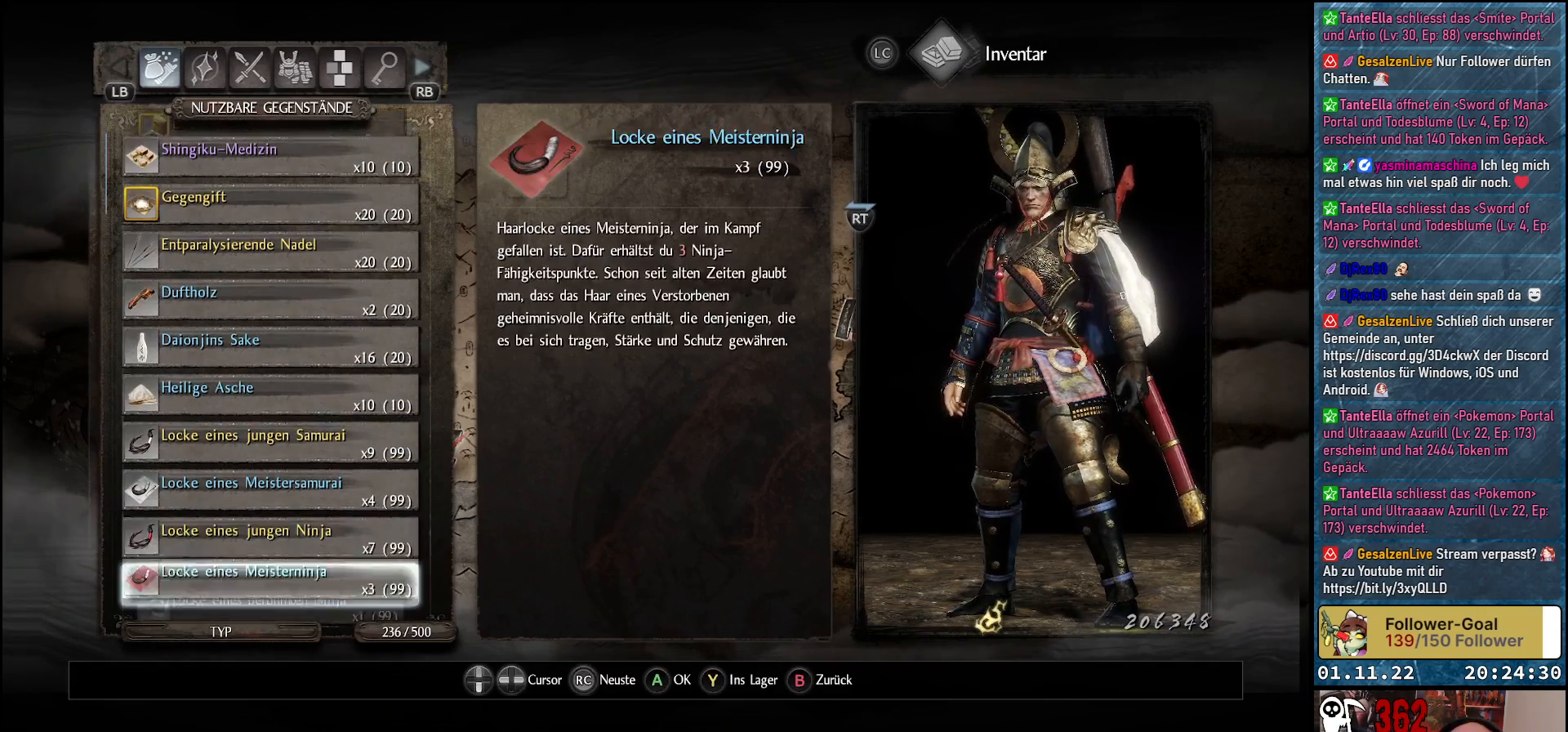
{"buttons": ["DPAD_DOWN"], "left_stick": "center", "right_stick": "center", "events": []}
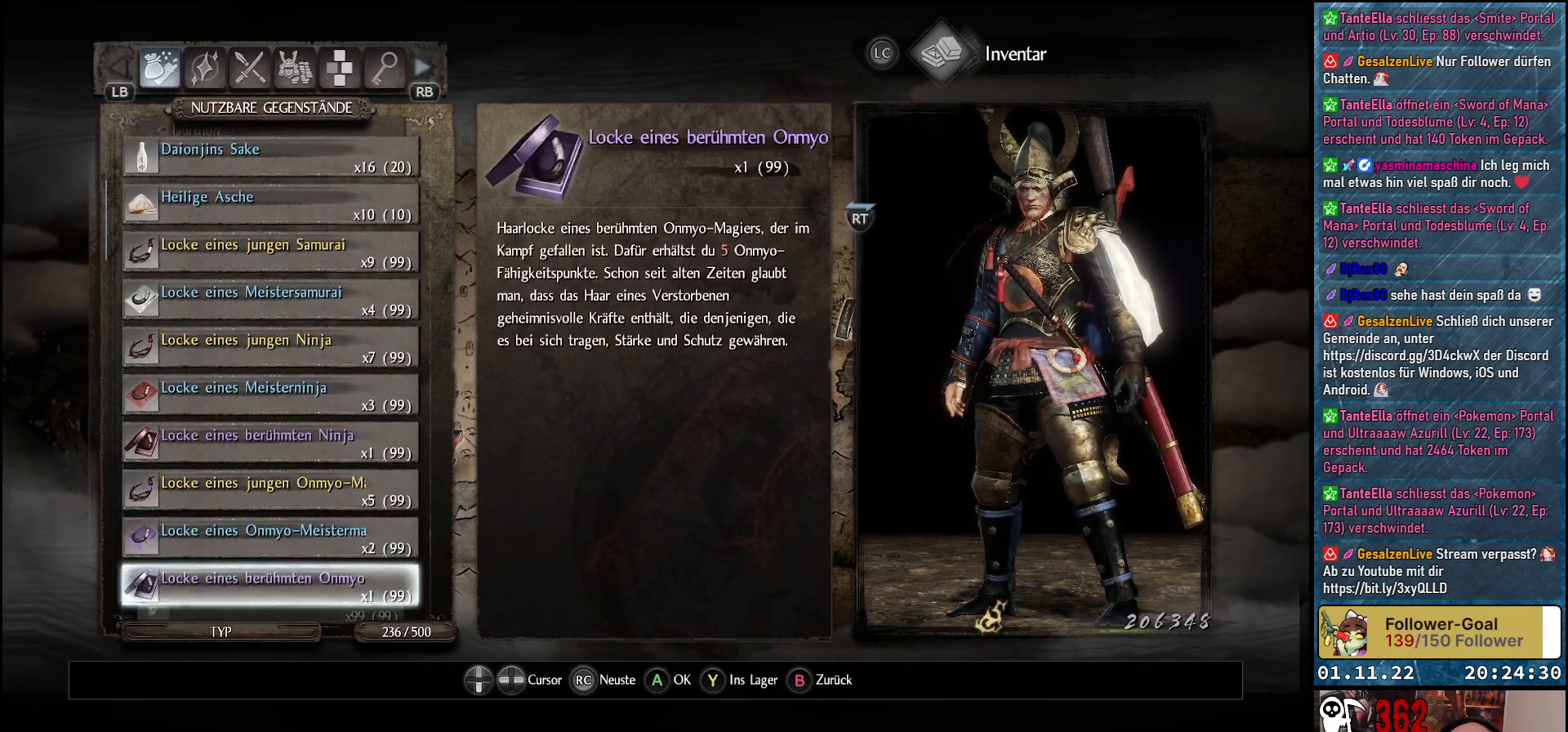
{"buttons": ["DPAD_DOWN"], "left_stick": "center", "right_stick": "center", "events": []}
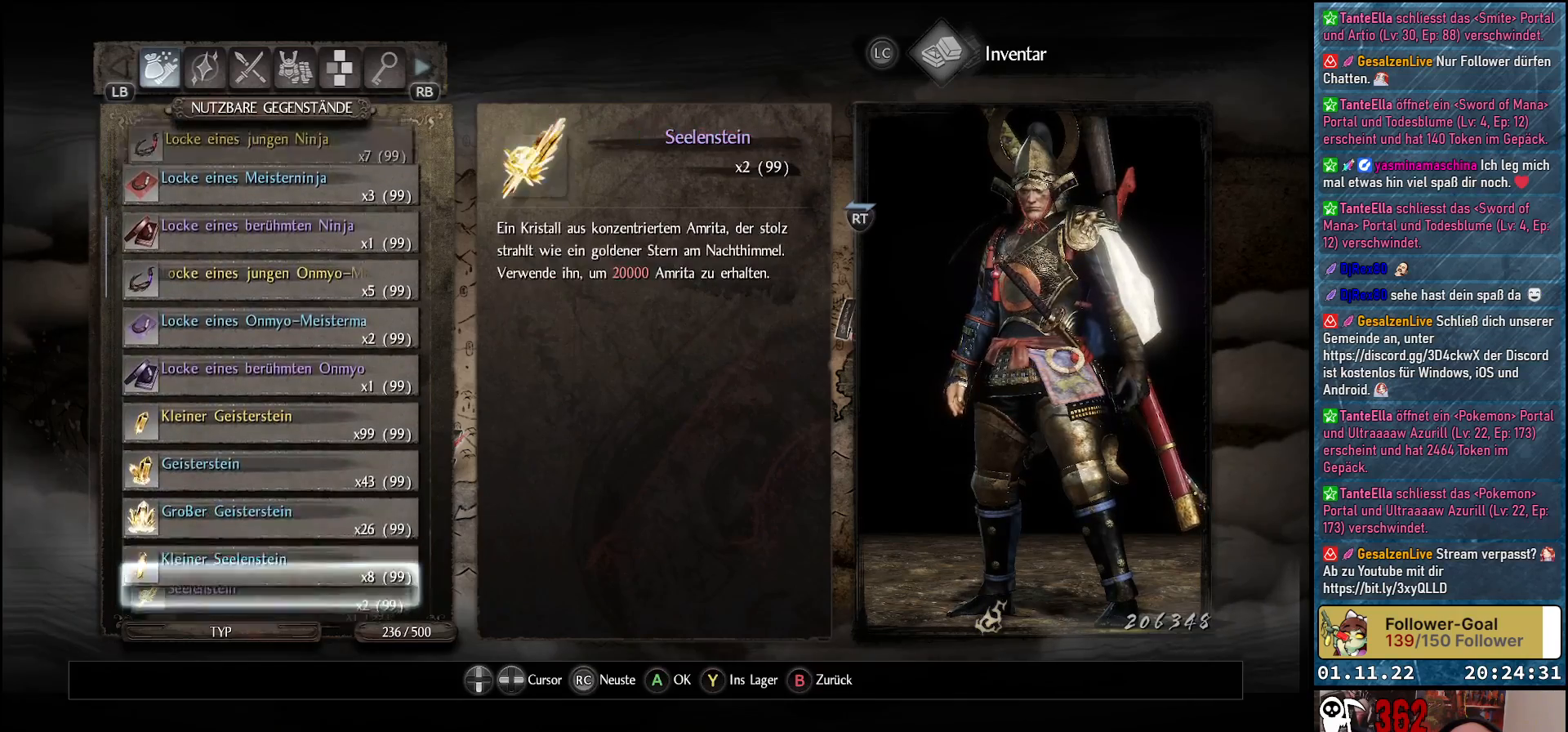
{"buttons": [], "left_stick": "center", "right_stick": "center", "events": [[67, "DPAD_DOWN", "up"]]}
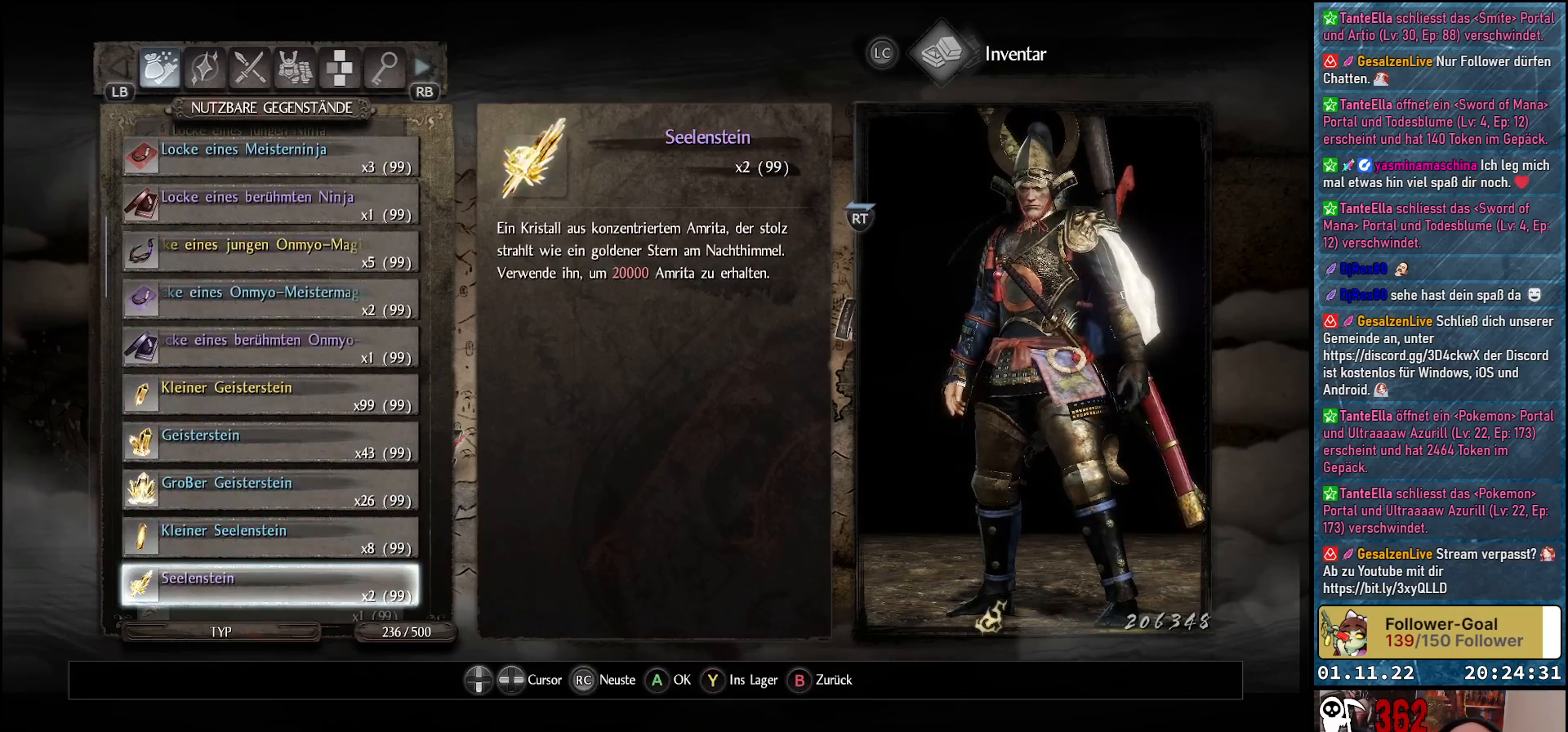
{"buttons": [], "left_stick": "center", "right_stick": "center", "events": []}
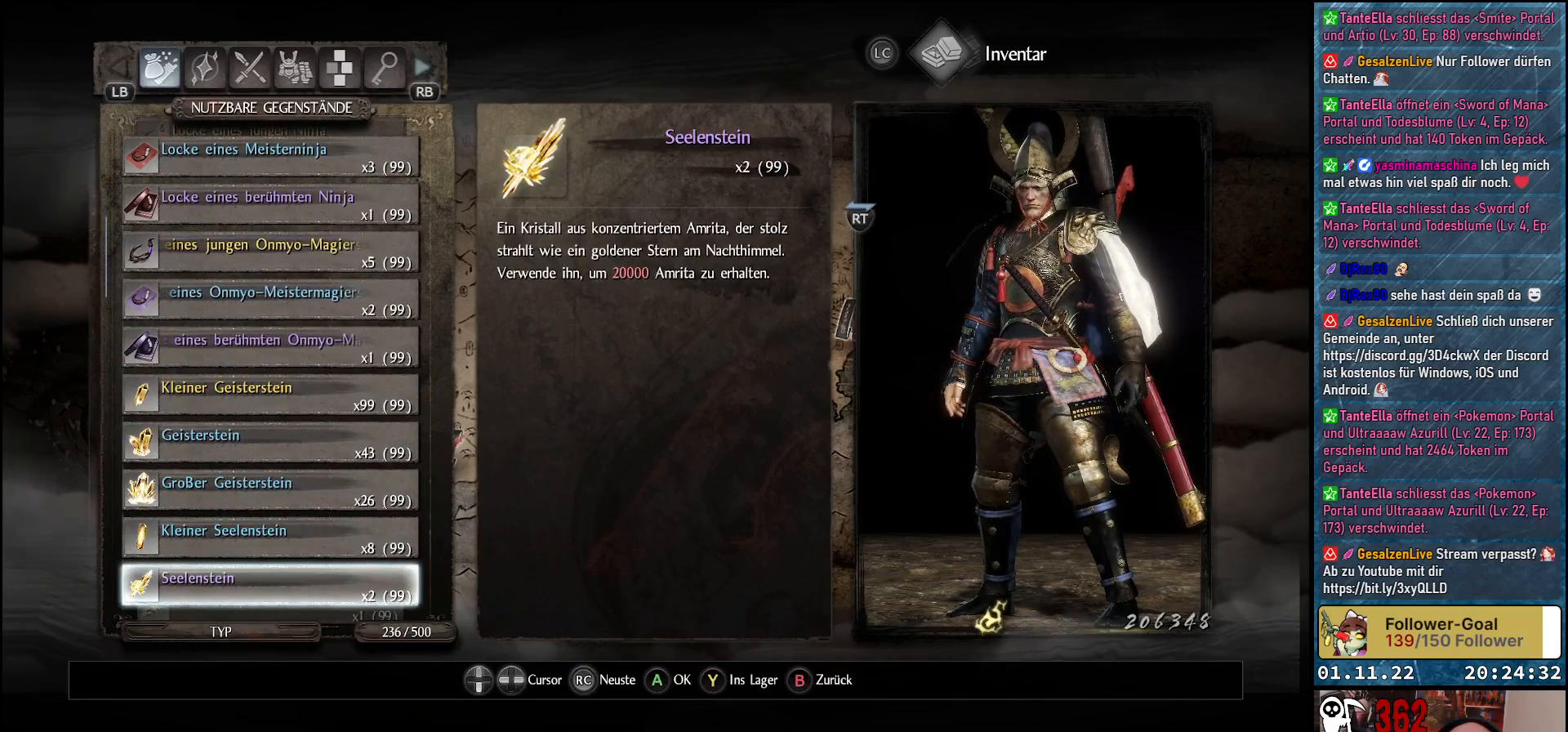
{"buttons": ["DPAD_UP"], "left_stick": "center", "right_stick": "center", "events": [[467, "DPAD_UP", "down"]]}
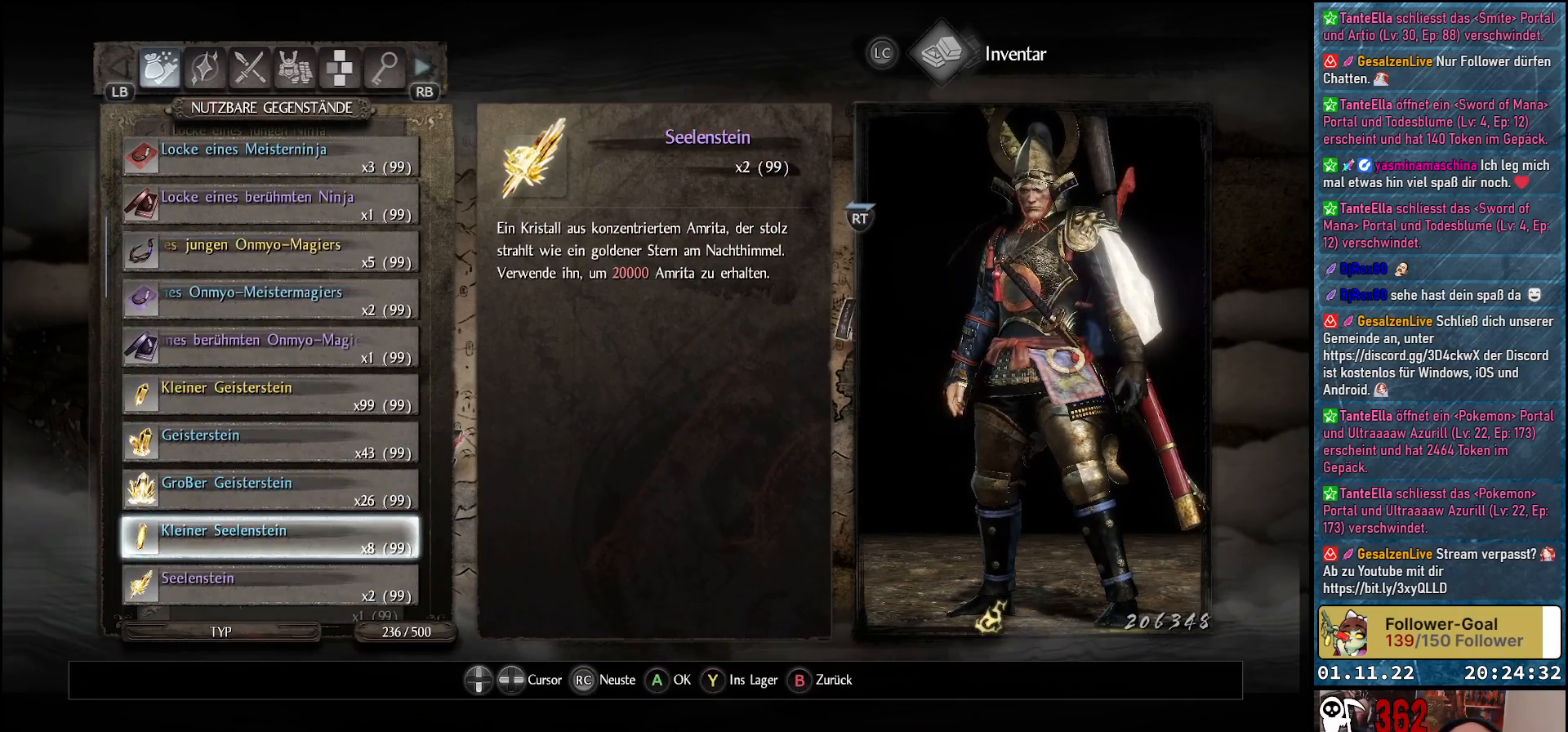
{"buttons": ["DPAD_UP"], "left_stick": "center", "right_stick": "center", "events": []}
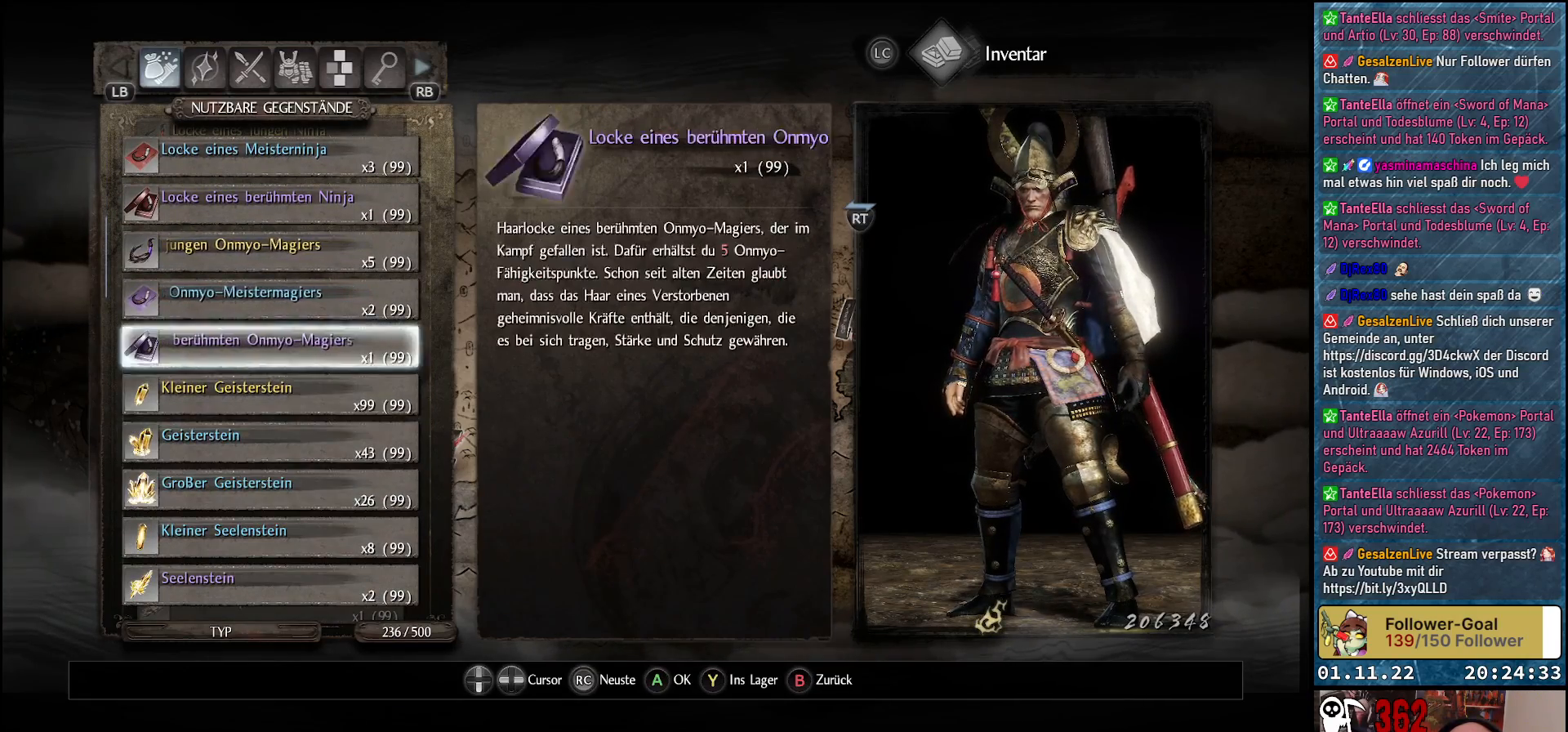
{"buttons": [], "left_stick": "center", "right_stick": "center", "events": [[483, "DPAD_UP", "up"]]}
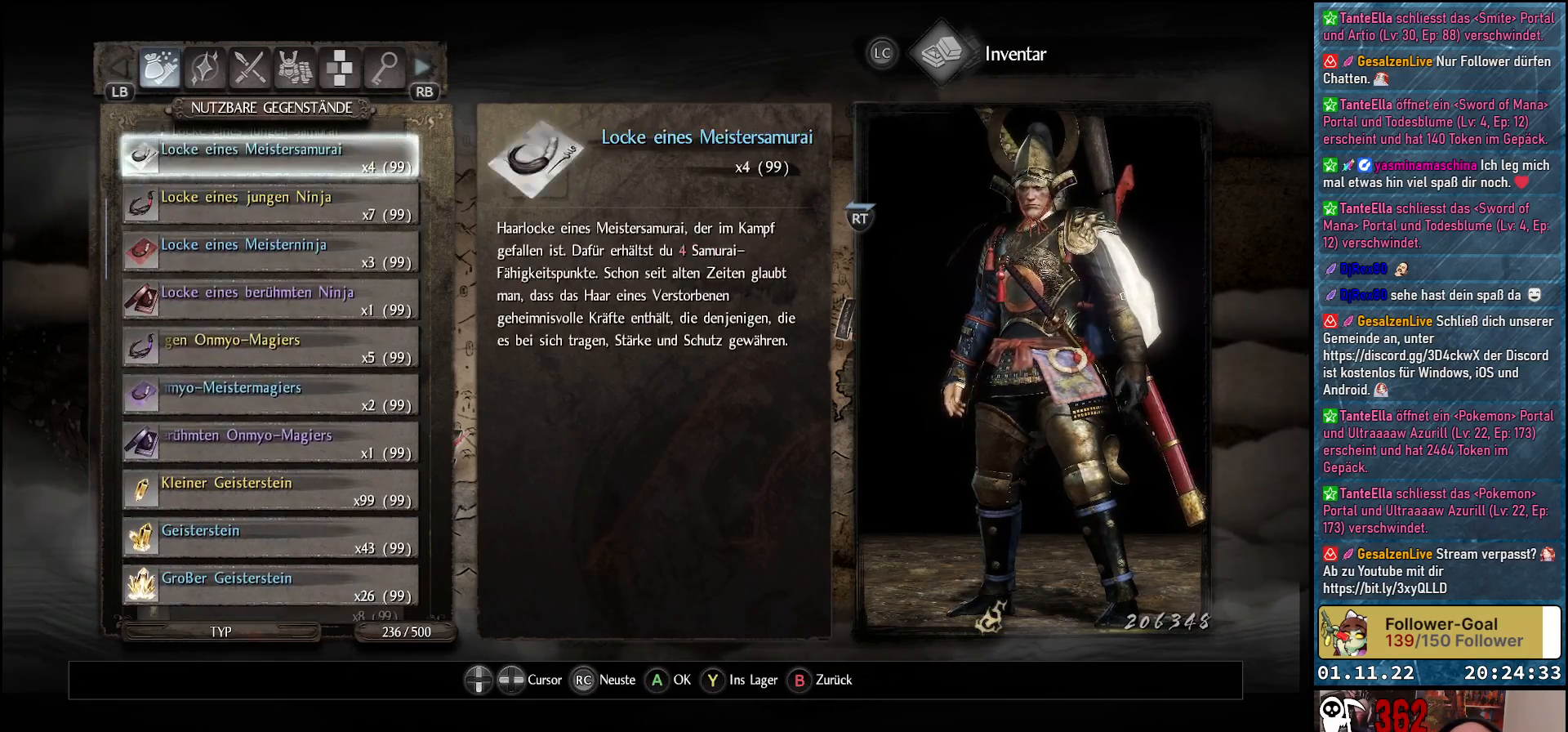
{"buttons": [], "left_stick": "center", "right_stick": "center", "events": []}
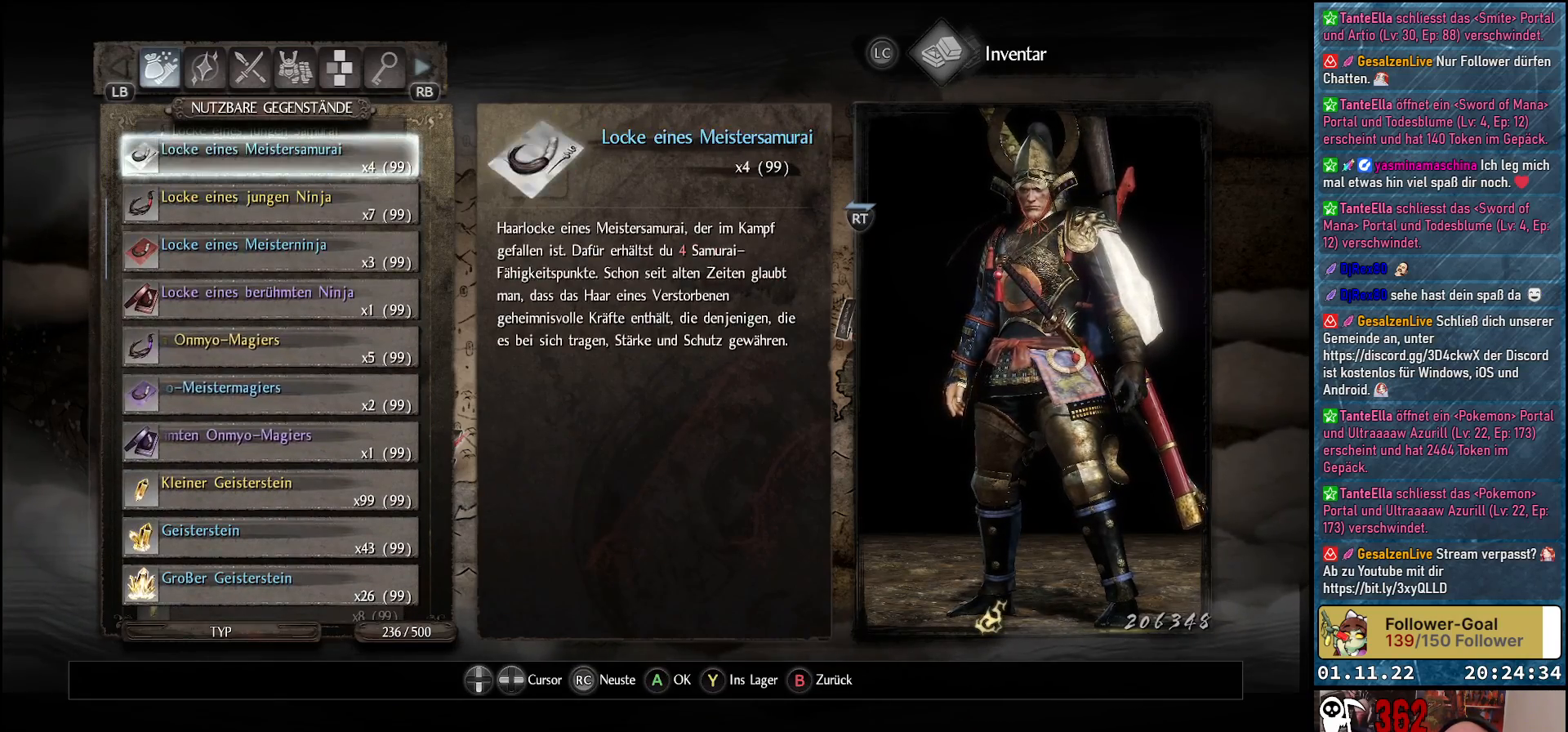
{"buttons": [], "left_stick": "center", "right_stick": "center", "events": [[33, "DPAD_DOWN", "down"], [183, "DPAD_DOWN", "up"]]}
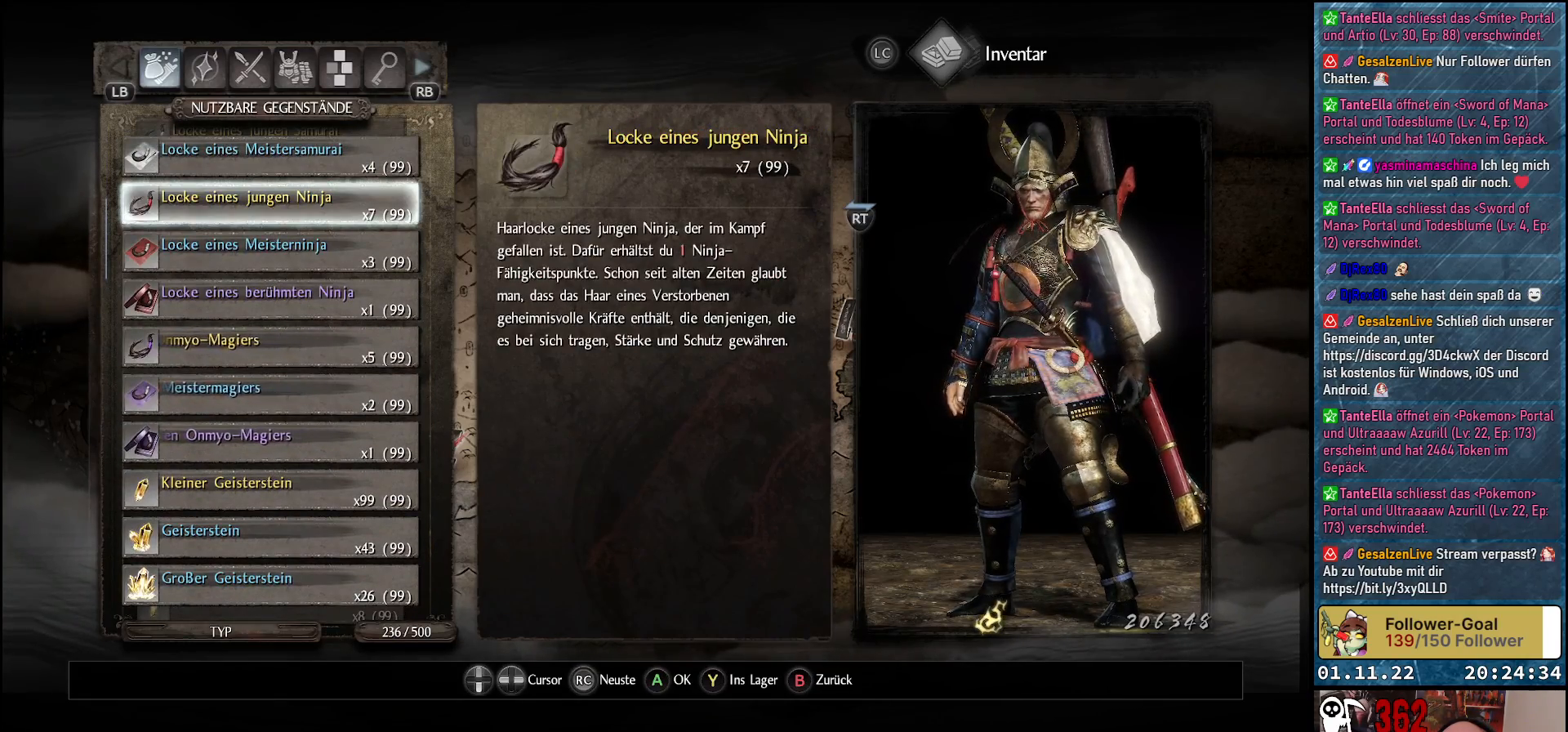
{"buttons": ["DPAD_UP"], "left_stick": "center", "right_stick": "center", "events": [[267, "DPAD_UP", "down"], [400, "DPAD_UP", "up"], [450, "DPAD_UP", "down"]]}
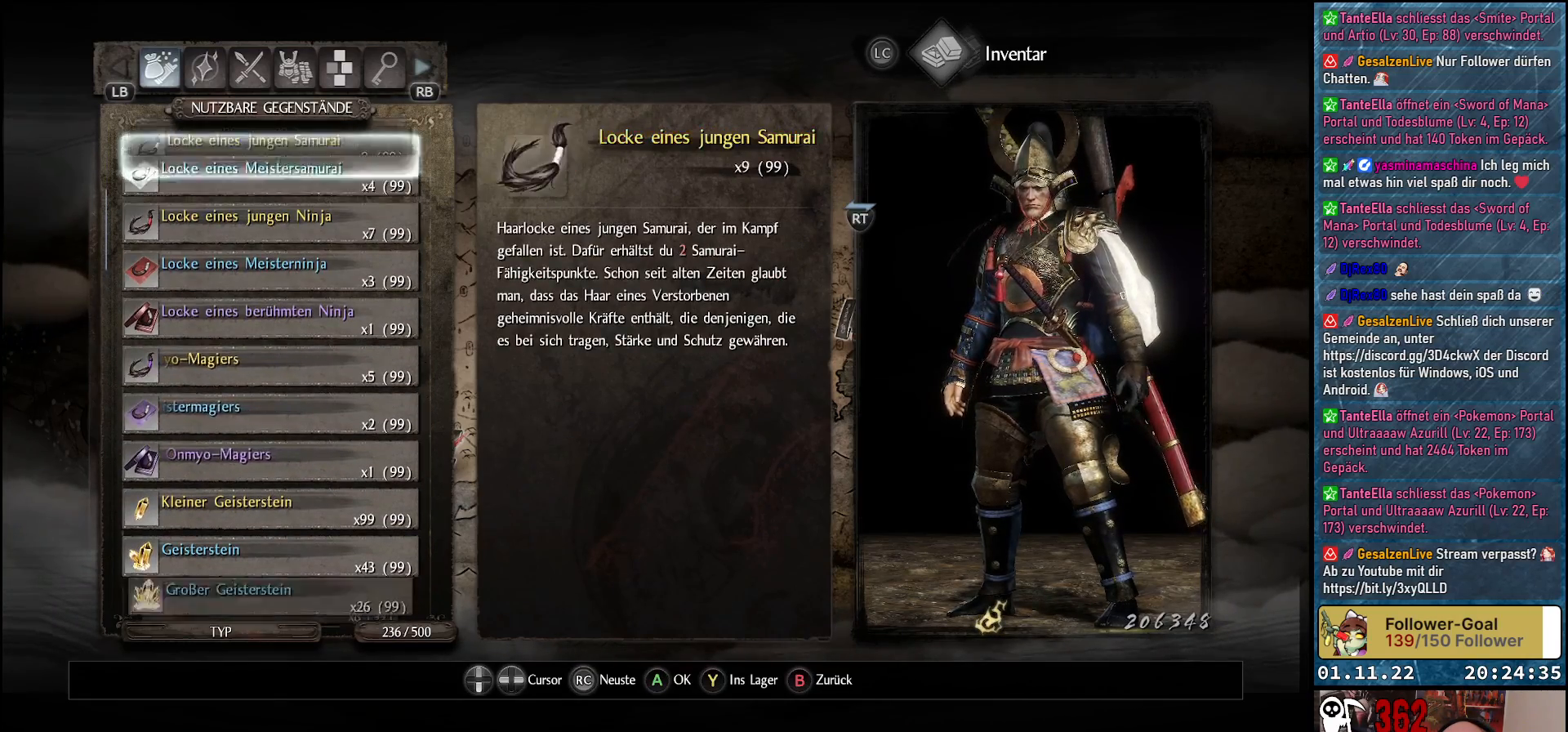
{"buttons": [], "left_stick": "center", "right_stick": "center", "events": [[100, "DPAD_UP", "up"], [183, "DPAD_UP", "down"], [300, "DPAD_UP", "up"]]}
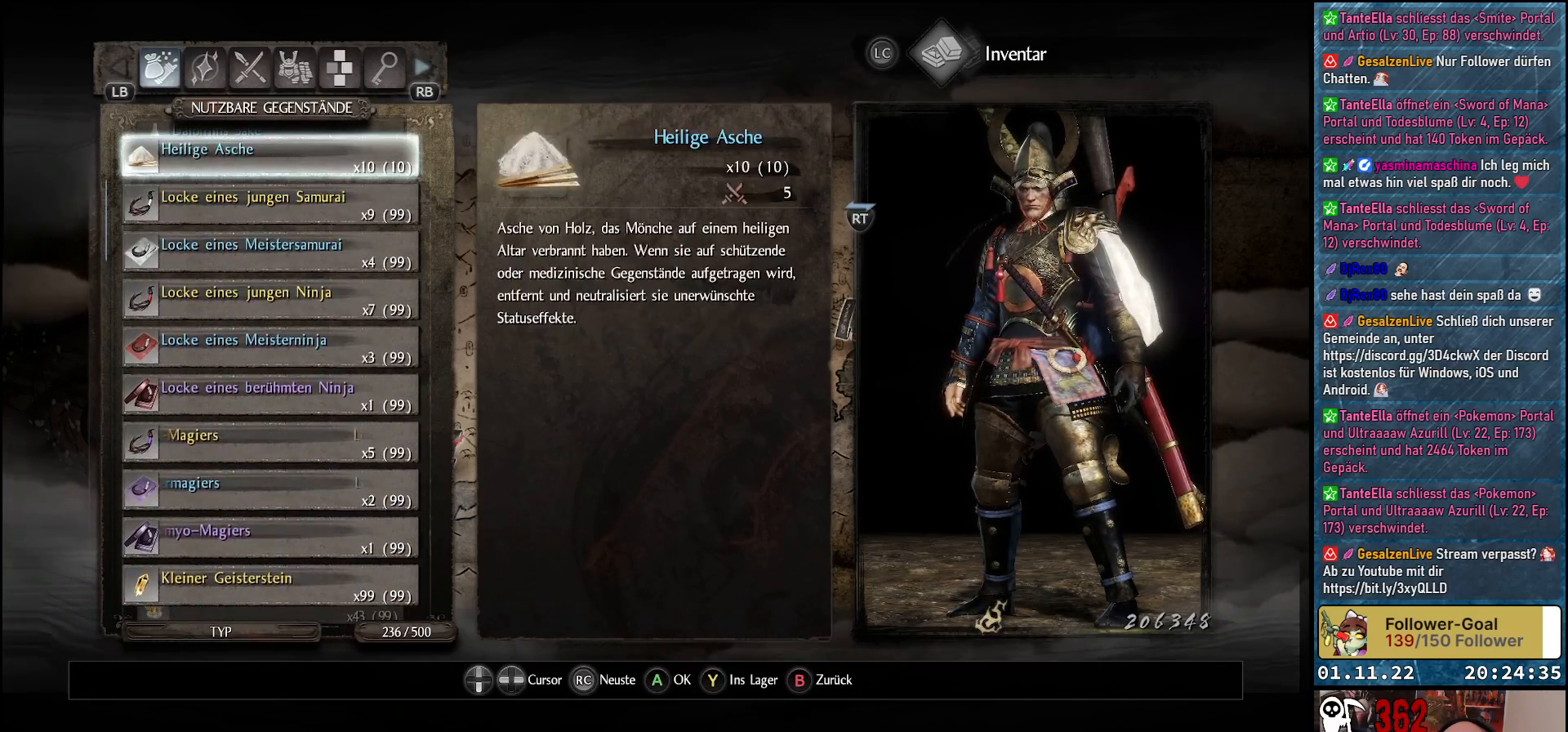
{"buttons": [], "left_stick": "center", "right_stick": "center", "events": []}
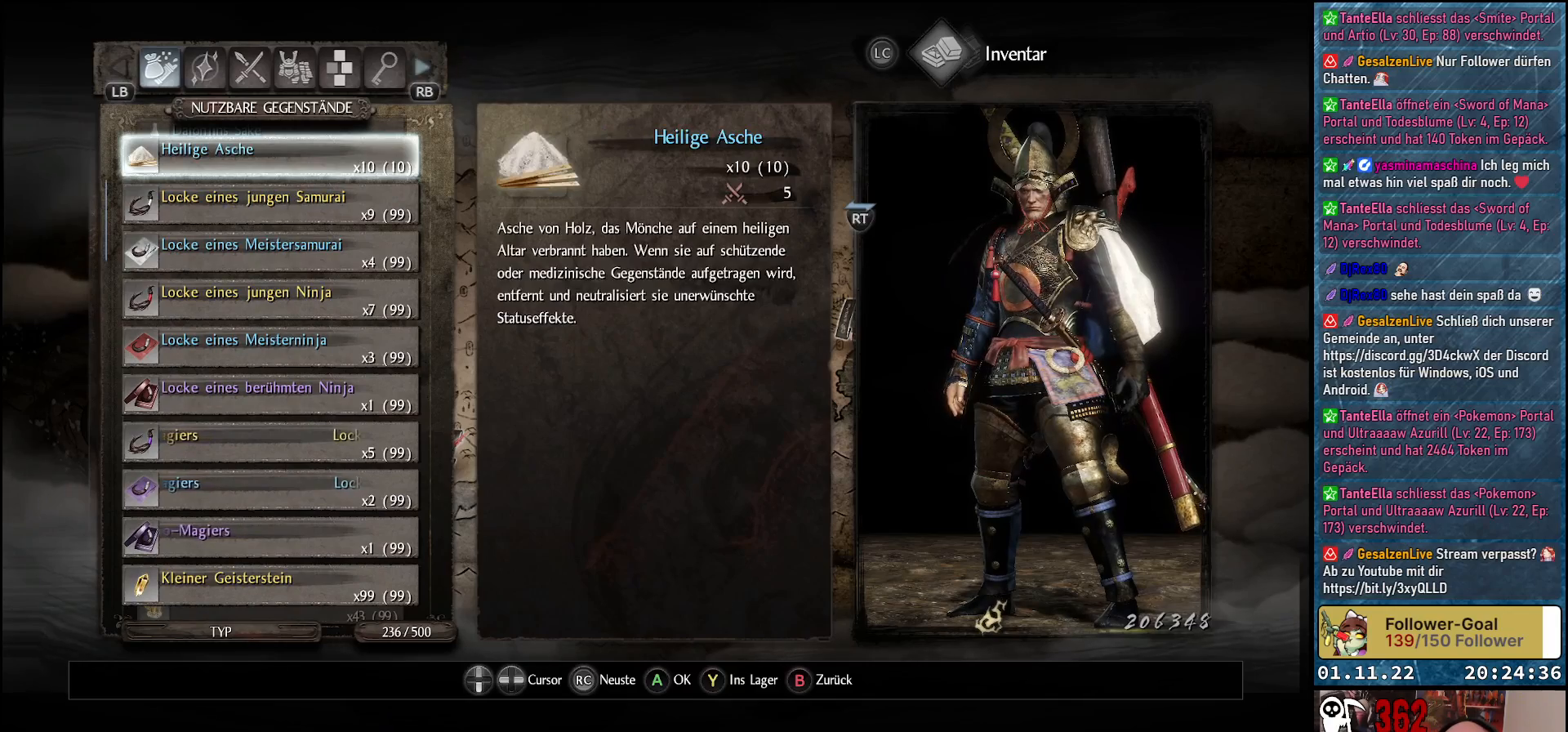
{"buttons": [], "left_stick": "center", "right_stick": "center", "events": [[133, "DPAD_DOWN", "down"], [217, "DPAD_DOWN", "up"], [333, "DPAD_DOWN", "down"], [450, "DPAD_DOWN", "up"]]}